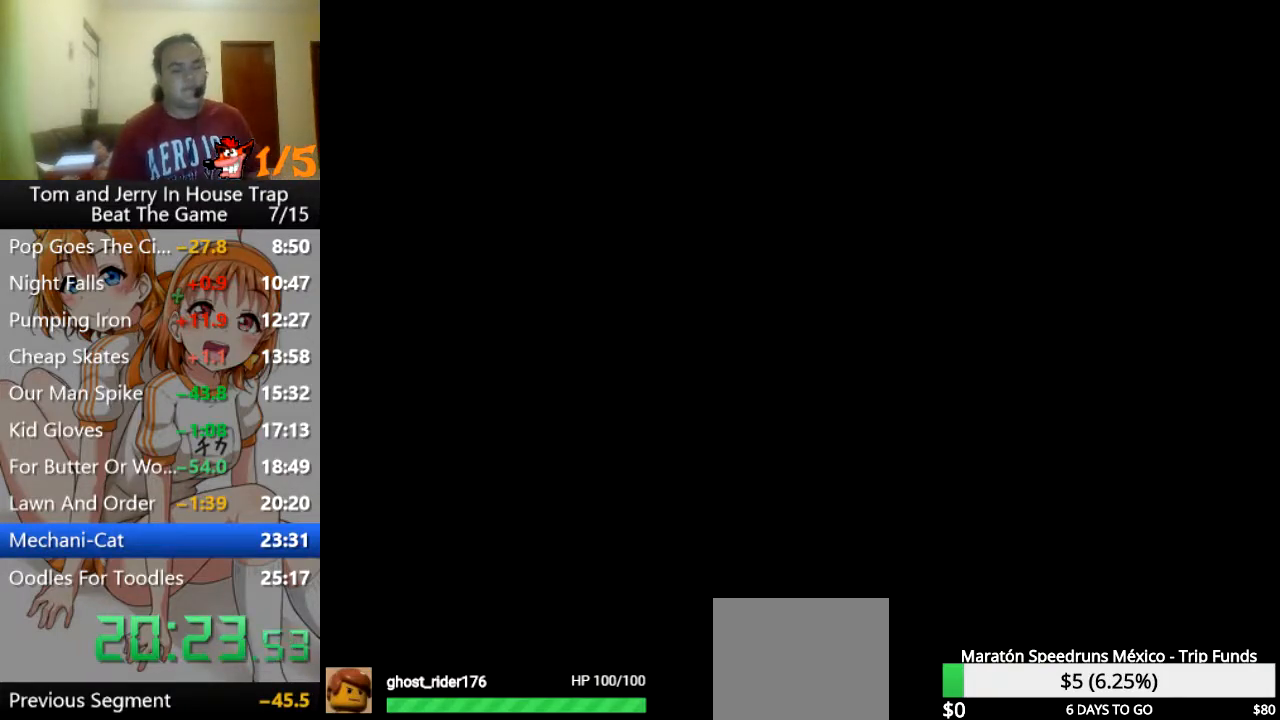
Gameplay with a controller (PlayStation layout); each line is a JSON object with the inputs held at the frame after it. "events" lists button and stick changes between this image and that frame as [ms after this image, input, new state], when the widget could be followed in between.
{"buttons": [], "left_stick": "center", "right_stick": "center", "events": [[333, "CROSS", "down"], [367, "CROSS", "up"]]}
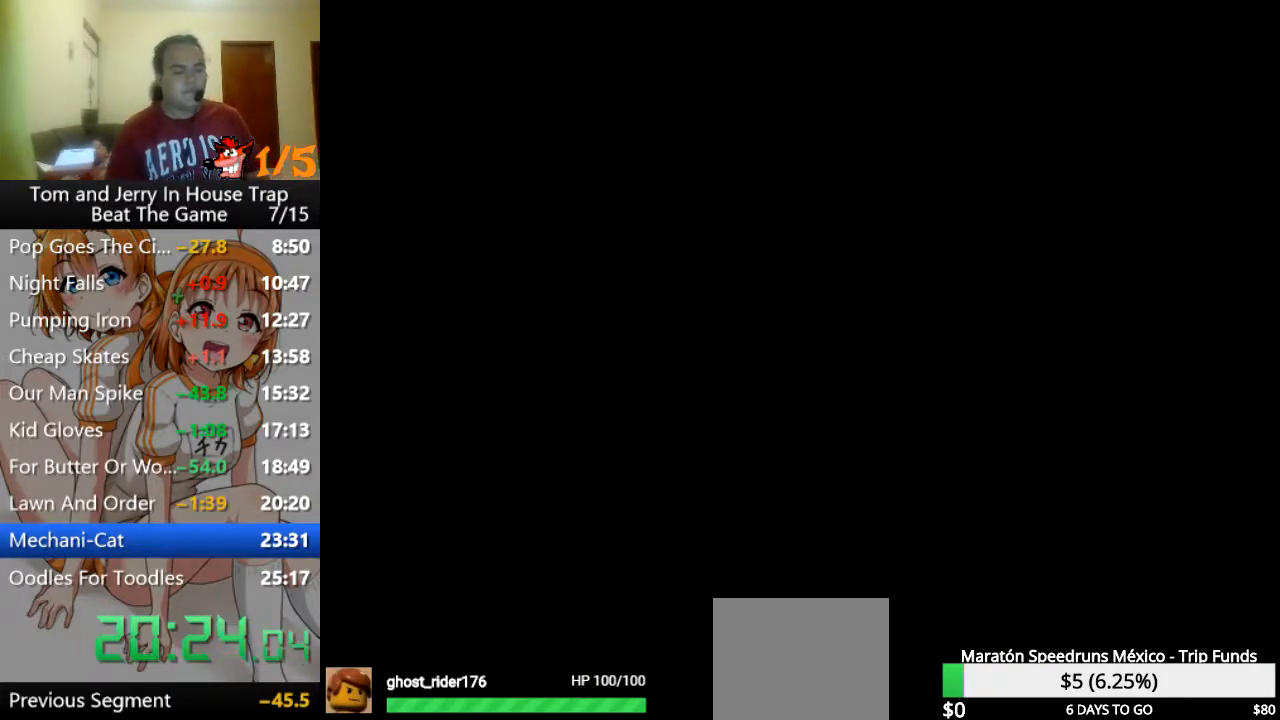
{"buttons": [], "left_stick": "center", "right_stick": "center", "events": [[33, "CROSS", "down"], [67, "CROSS", "up"], [233, "CROSS", "down"], [267, "CROSS", "up"]]}
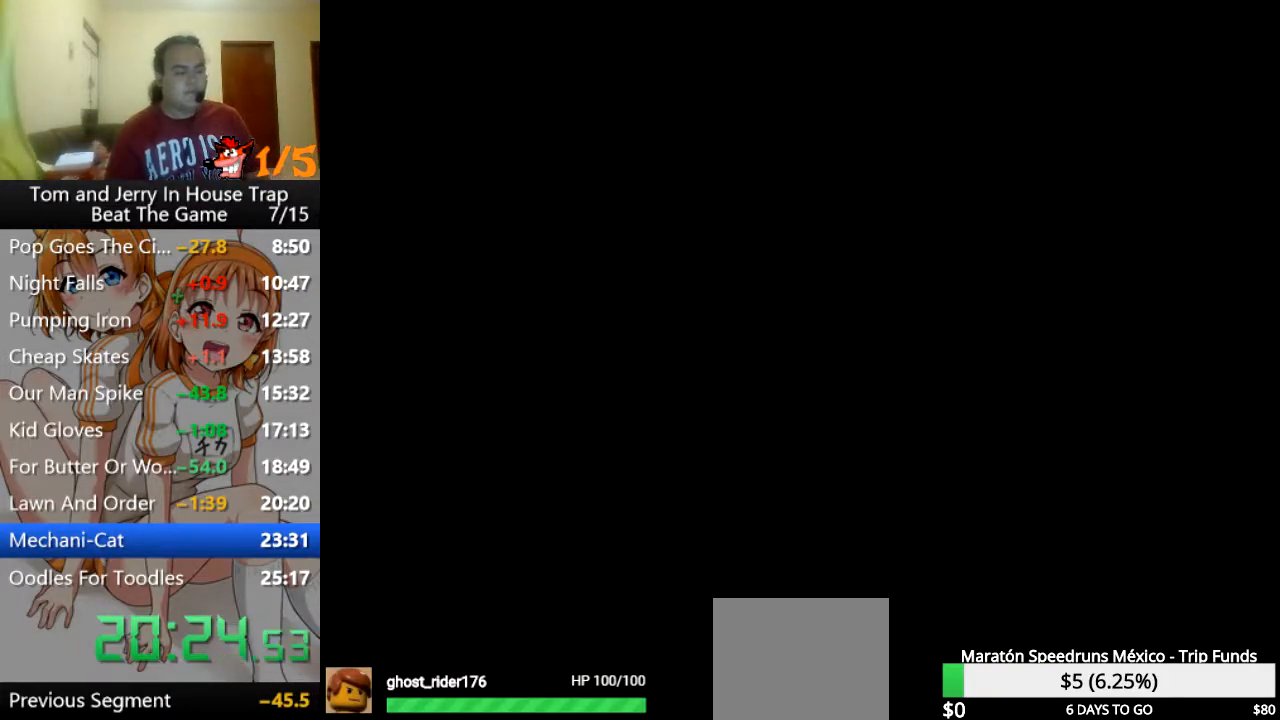
{"buttons": [], "left_stick": "center", "right_stick": "center", "events": []}
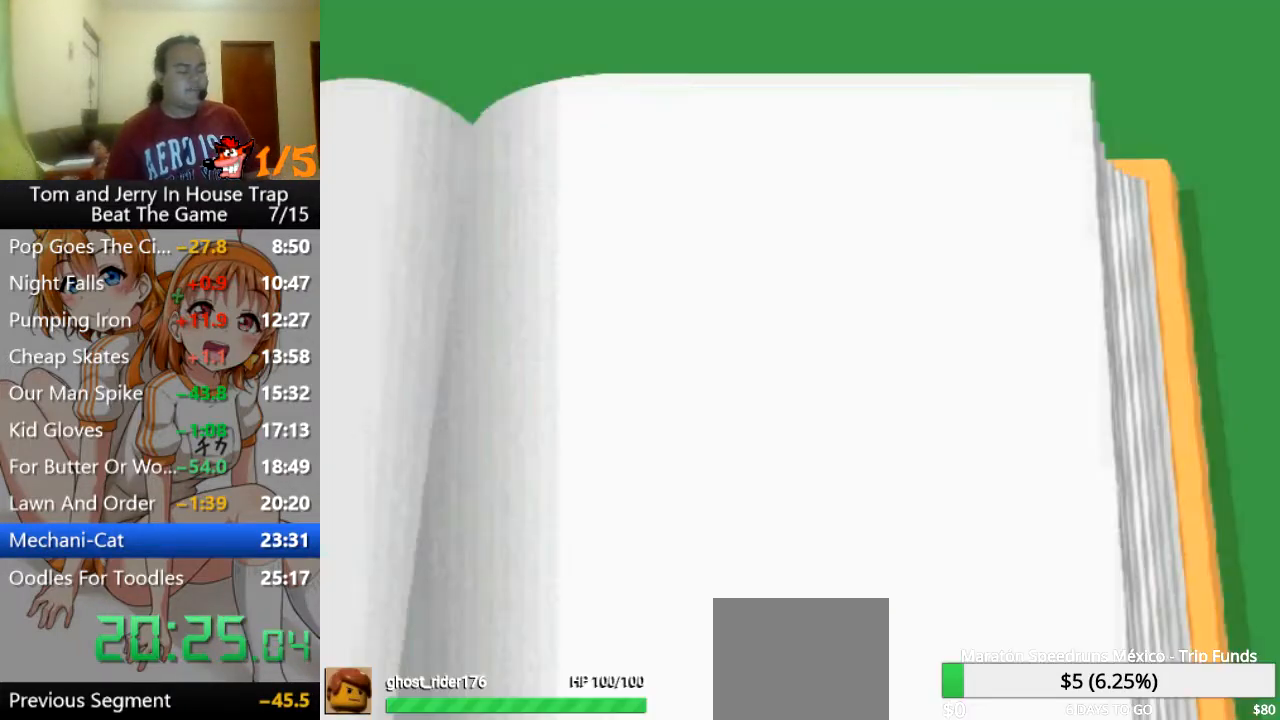
{"buttons": [], "left_stick": "center", "right_stick": "center", "events": [[133, "CROSS", "down"], [167, "CROSS", "up"], [367, "CROSS", "down"], [400, "CROSS", "up"]]}
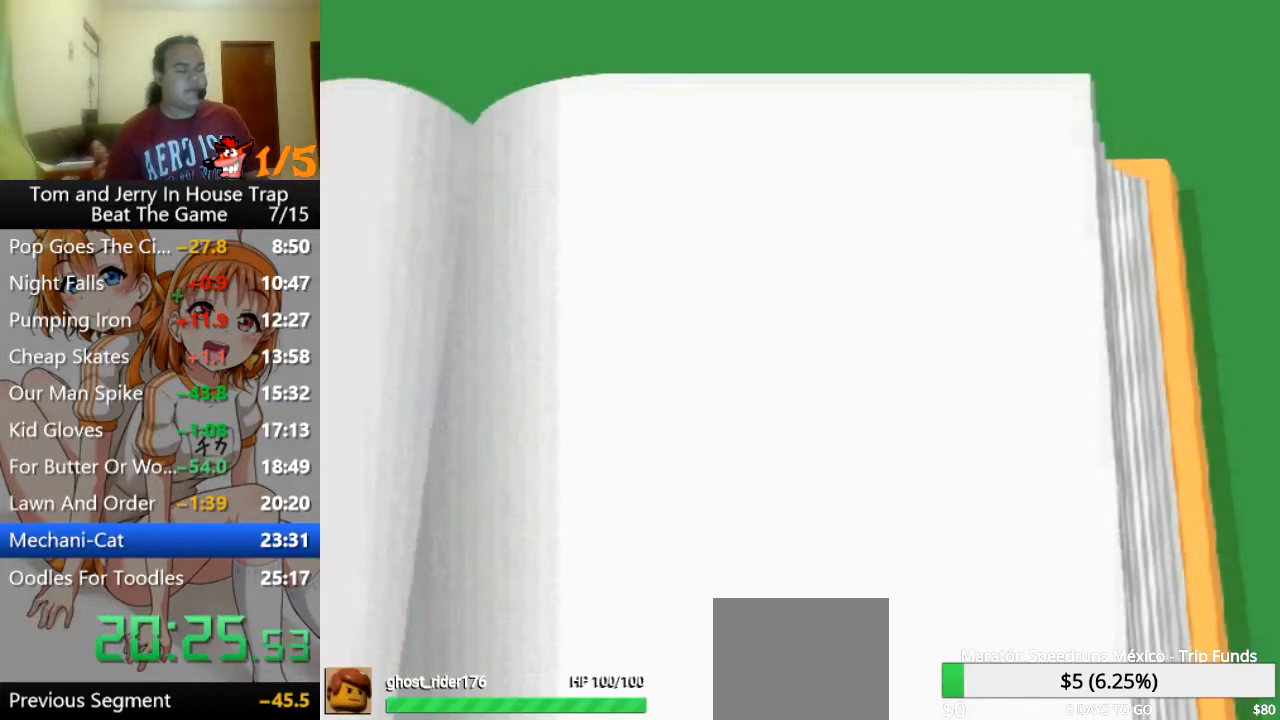
{"buttons": ["CROSS"], "left_stick": "center", "right_stick": "center", "events": [[267, "CROSS", "down"], [333, "CROSS", "up"], [500, "CROSS", "down"]]}
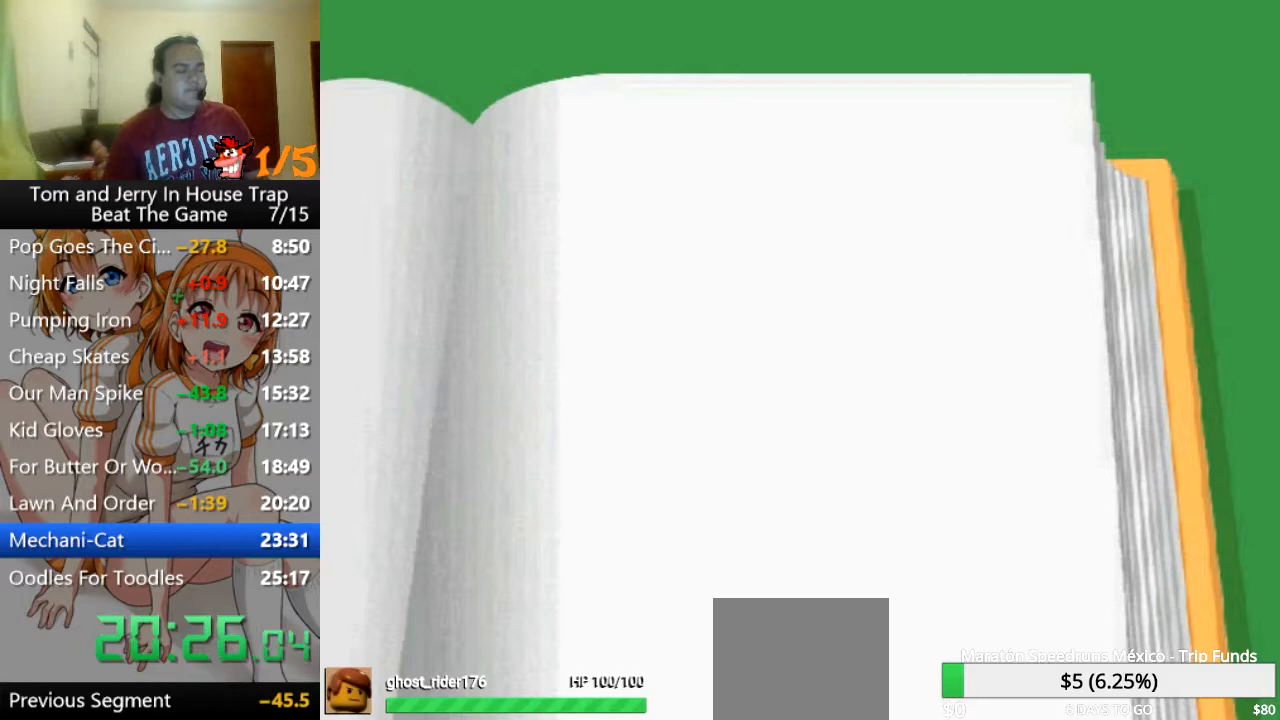
{"buttons": [], "left_stick": "center", "right_stick": "center", "events": [[33, "CROSS", "up"]]}
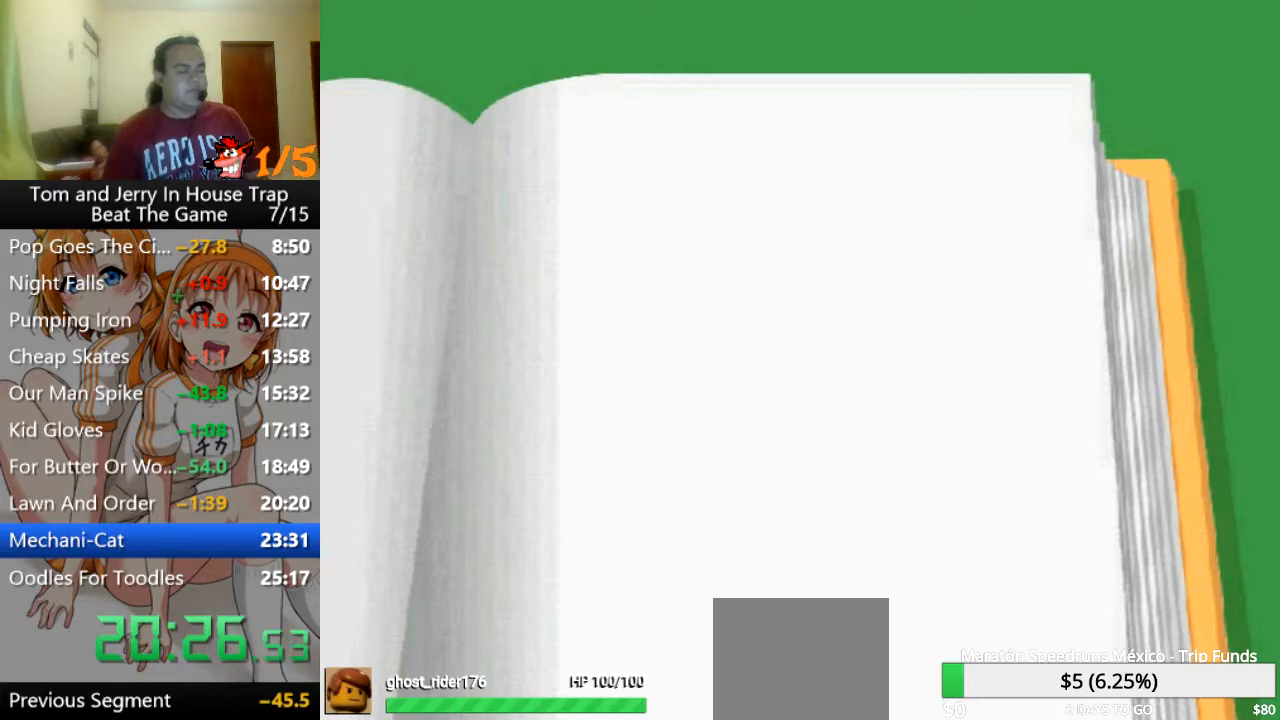
{"buttons": [], "left_stick": "center", "right_stick": "center", "events": [[433, "CROSS", "down"], [467, "CROSS", "up"]]}
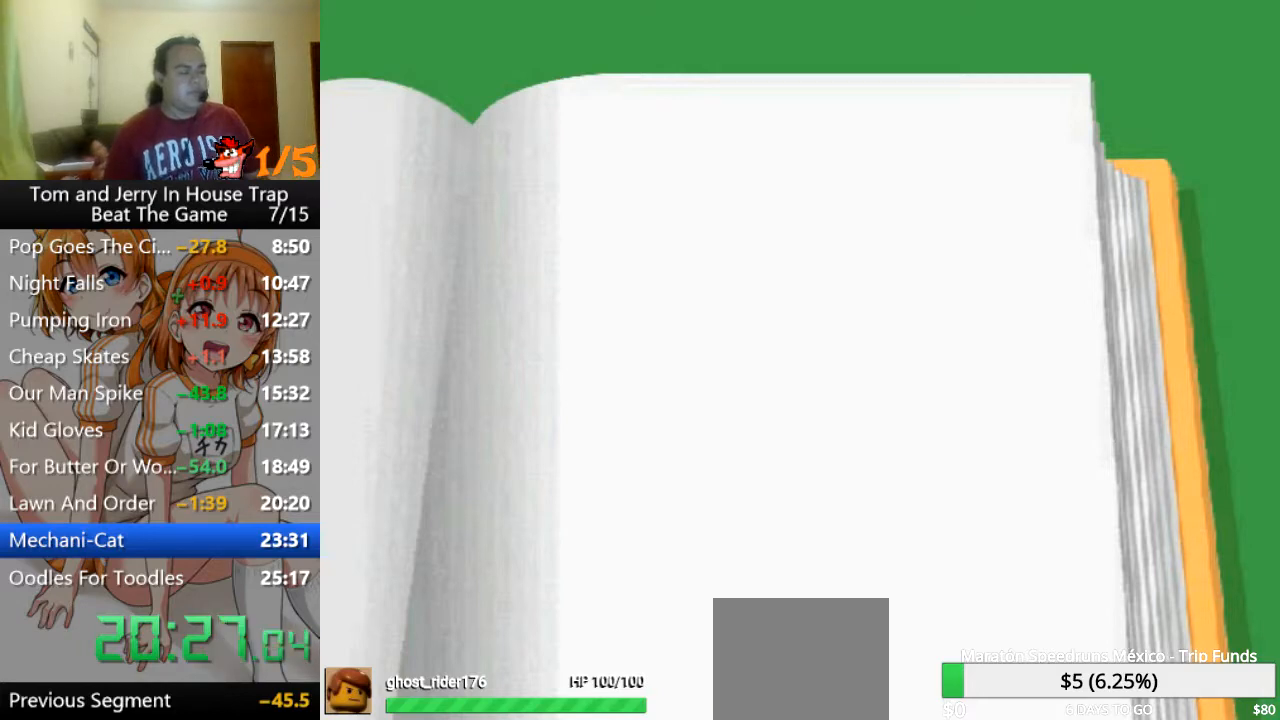
{"buttons": [], "left_stick": "center", "right_stick": "center", "events": [[133, "CROSS", "down"], [167, "CROSS", "up"]]}
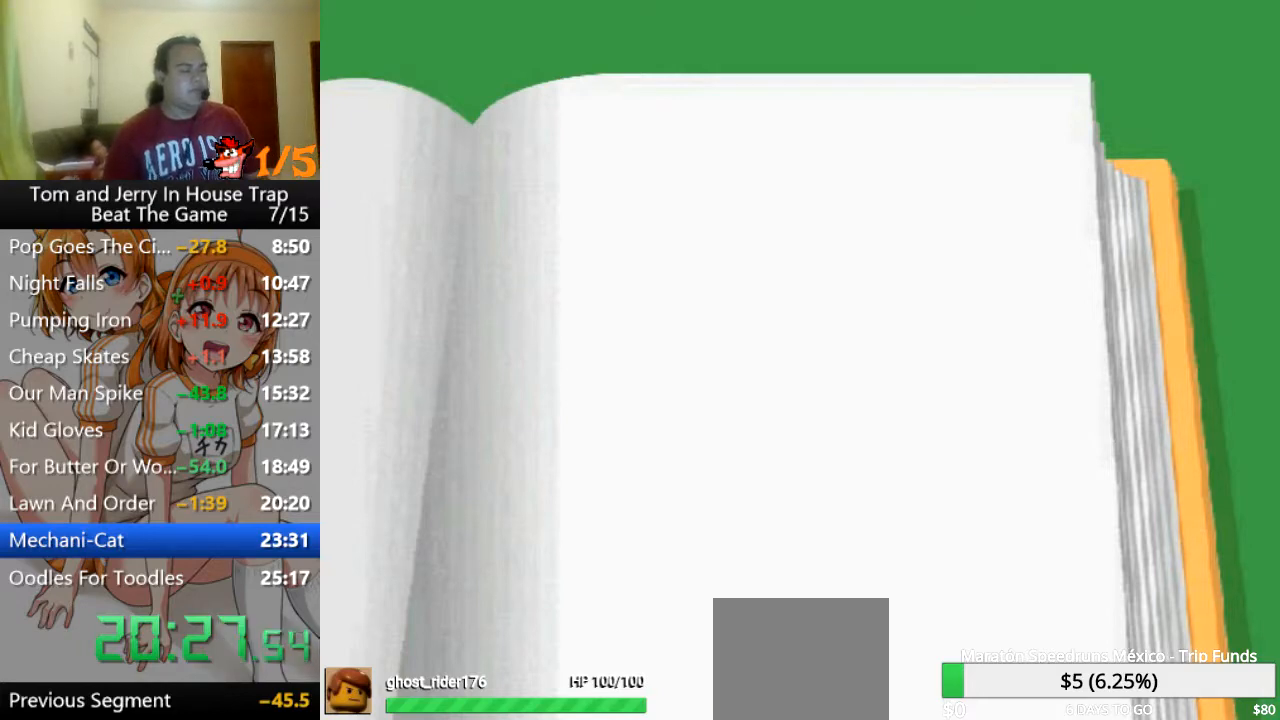
{"buttons": [], "left_stick": "center", "right_stick": "center", "events": [[200, "CROSS", "down"], [233, "CROSS", "up"], [333, "CROSS", "down"], [367, "CROSS", "up"], [467, "CROSS", "down"], [500, "CROSS", "up"]]}
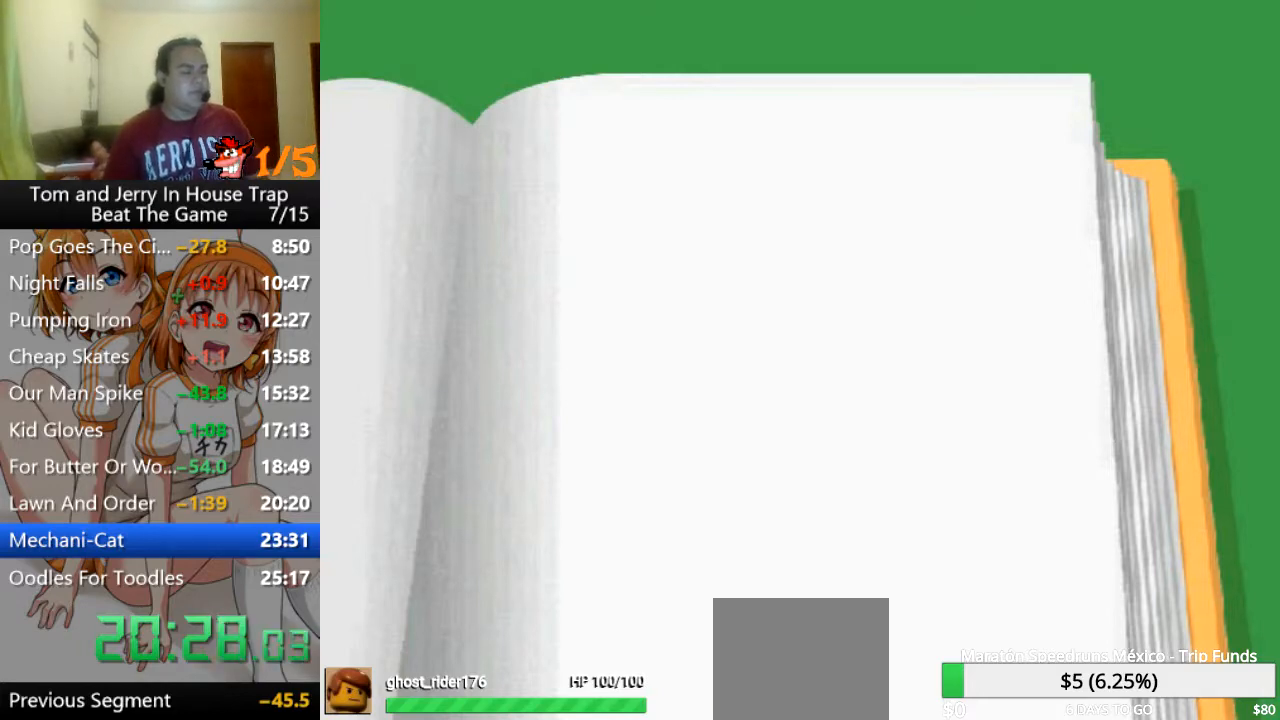
{"buttons": [], "left_stick": "center", "right_stick": "center", "events": [[233, "CROSS", "down"], [267, "CROSS", "up"], [367, "CROSS", "down"], [433, "CROSS", "up"]]}
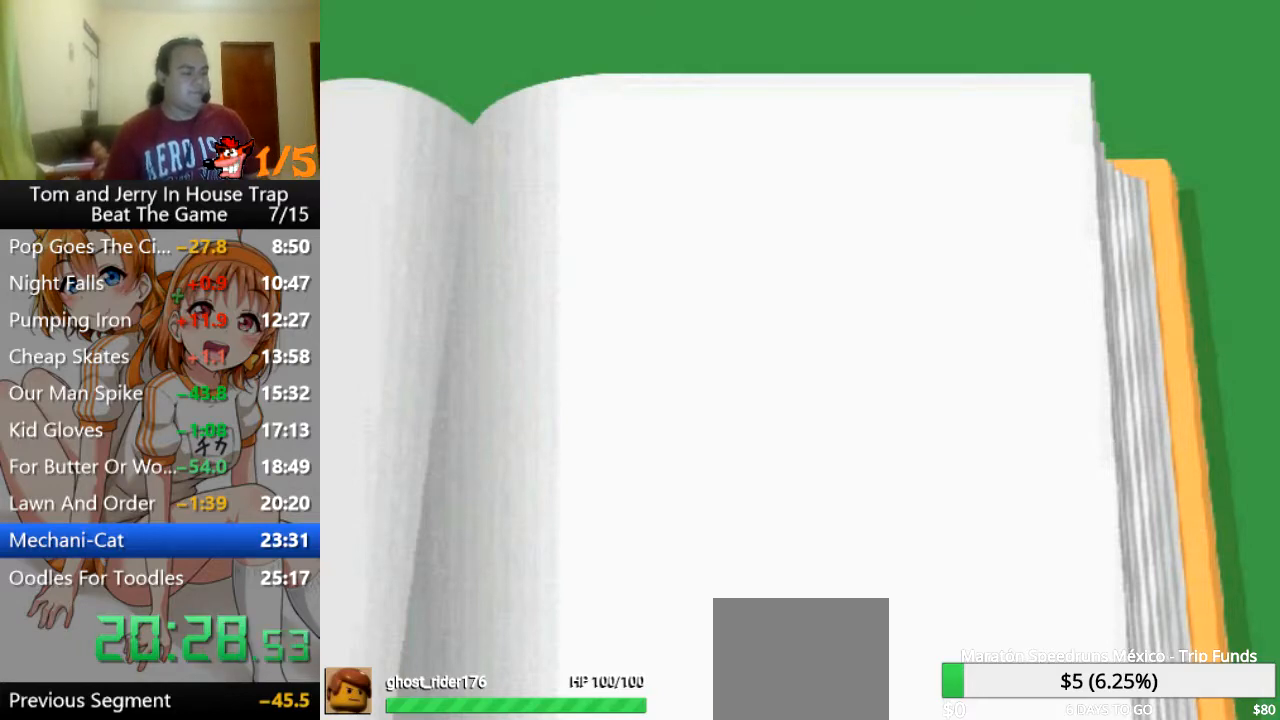
{"buttons": [], "left_stick": "center", "right_stick": "center", "events": [[33, "CROSS", "down"], [67, "CROSS", "up"], [133, "CROSS", "down"], [167, "CROSS", "up"]]}
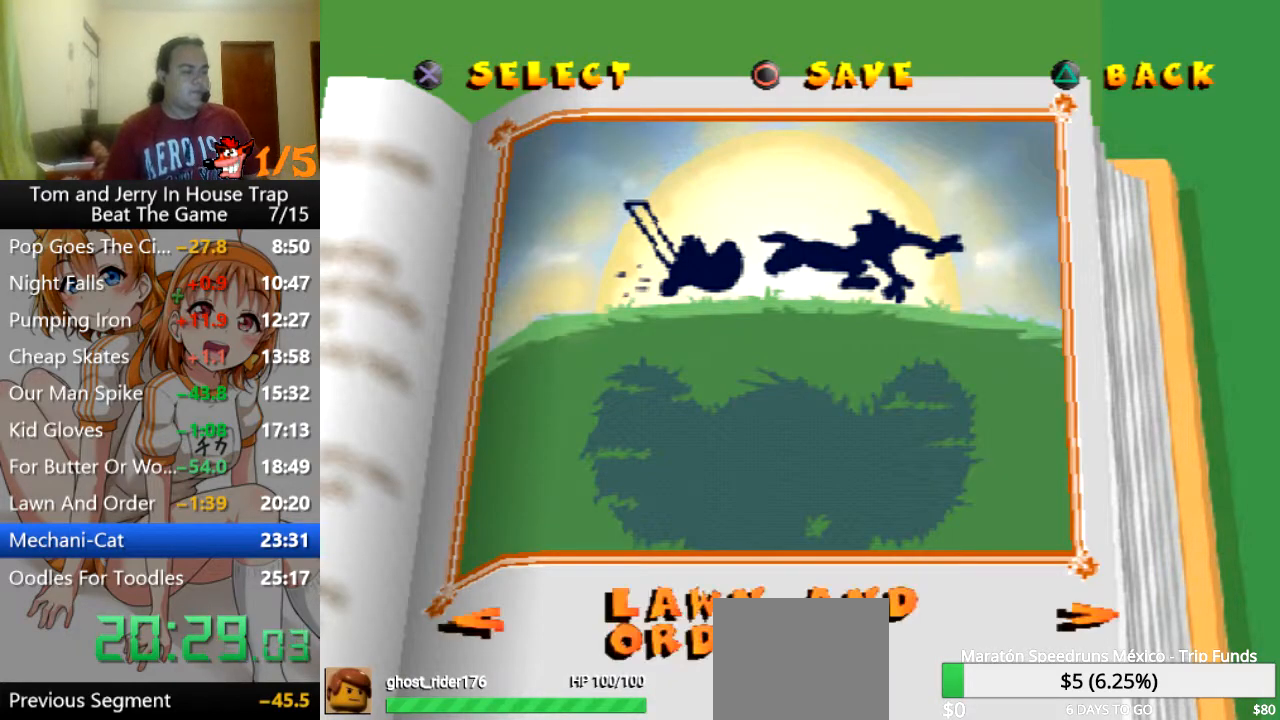
{"buttons": ["CROSS"], "left_stick": "center", "right_stick": "center", "events": [[133, "CROSS", "down"], [167, "CROSS", "up"], [267, "CROSS", "down"], [300, "CROSS", "up"], [500, "CROSS", "down"]]}
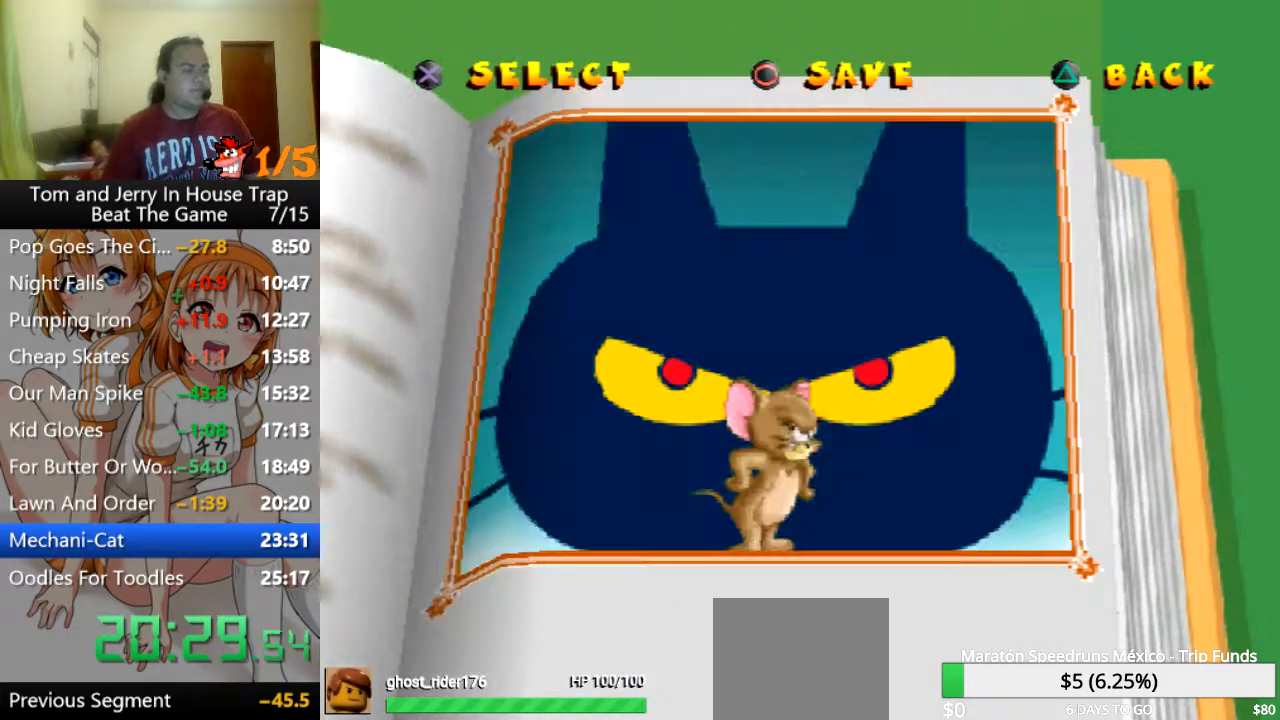
{"buttons": ["CROSS"], "left_stick": "center", "right_stick": "center", "events": [[33, "CROSS", "up"], [133, "CROSS", "down"], [167, "CROSS", "up"], [267, "CROSS", "down"], [300, "CROSS", "up"], [400, "CROSS", "down"], [433, "CROSS", "up"], [500, "CROSS", "down"]]}
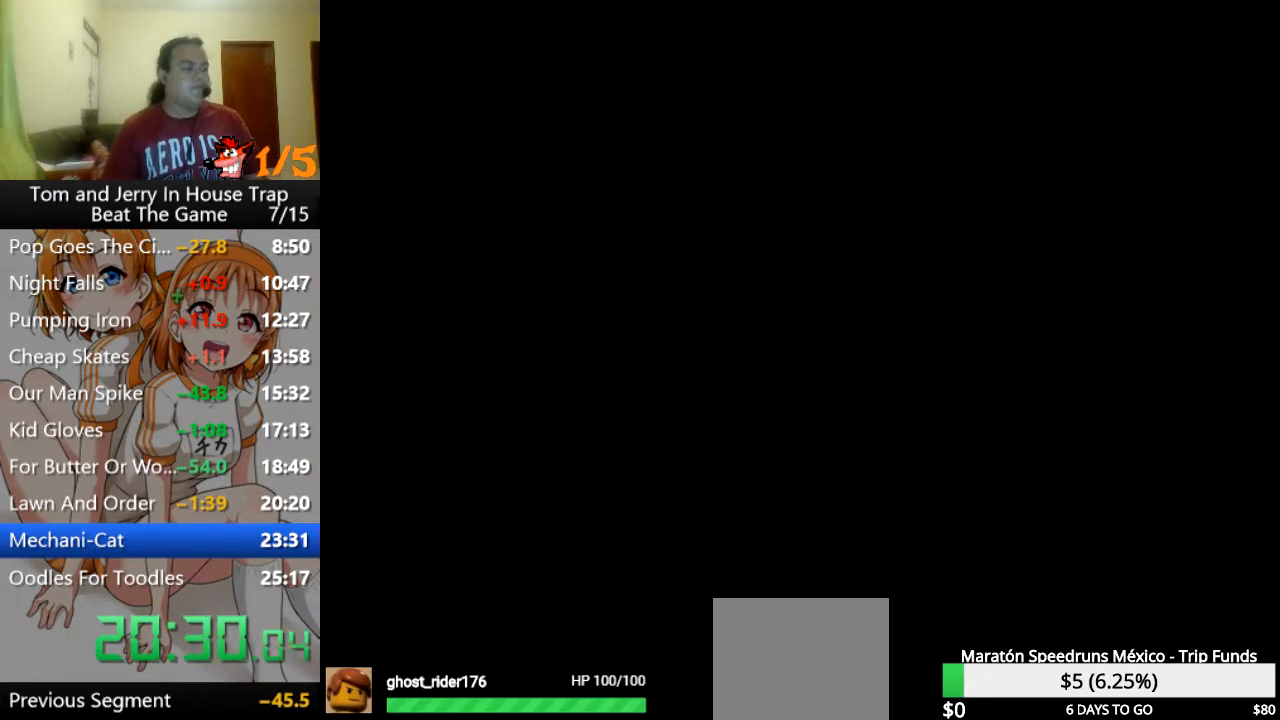
{"buttons": [], "left_stick": "center", "right_stick": "center", "events": [[100, "CROSS", "up"], [367, "CROSS", "down"], [433, "CROSS", "up"]]}
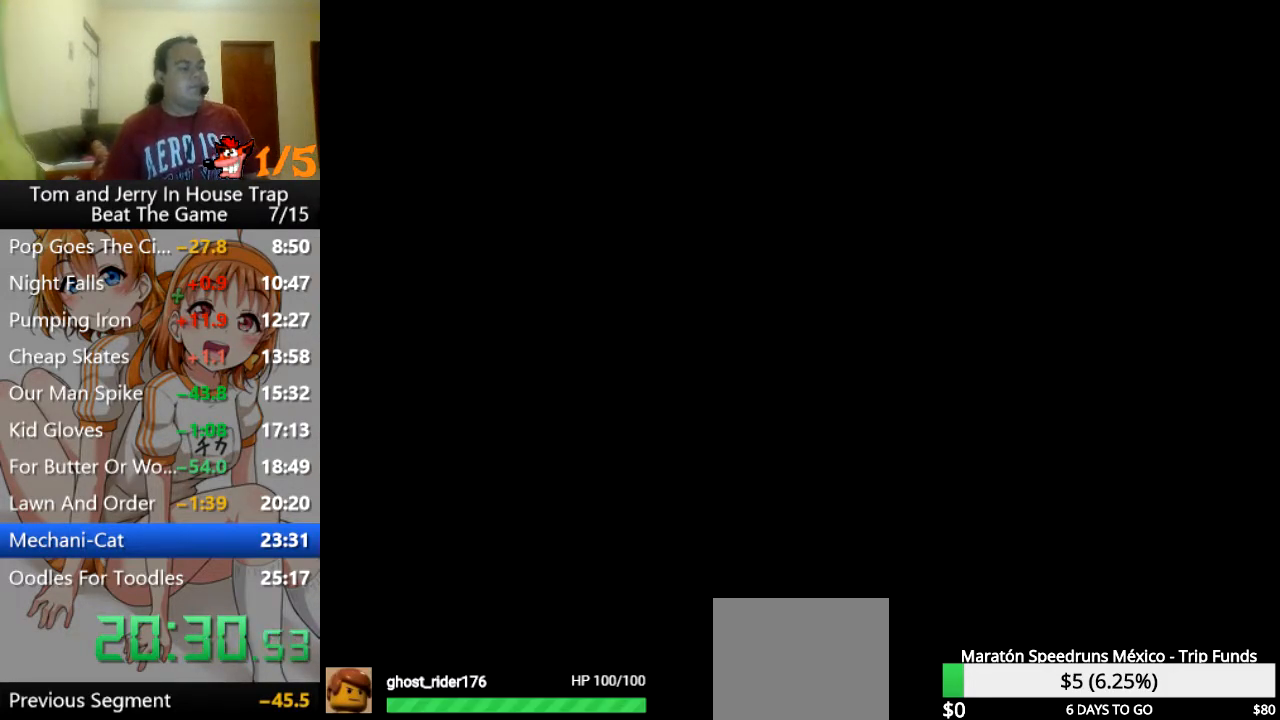
{"buttons": [], "left_stick": "center", "right_stick": "center", "events": []}
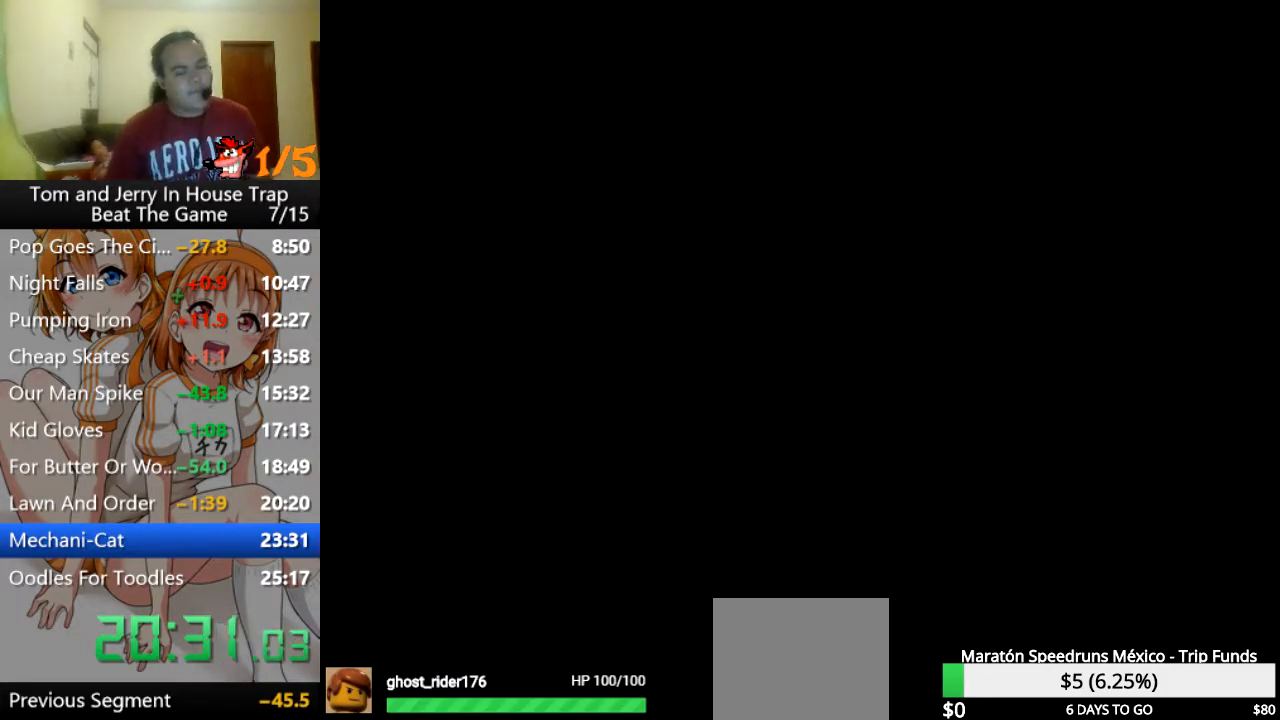
{"buttons": ["R2"], "left_stick": "down-left", "right_stick": "right", "events": [[200, "right_stick", "up-left"], [300, "left_stick", "down"], [400, "R2", "down"], [400, "left_stick", "down-left"], [400, "right_stick", "down"], [500, "right_stick", "right"]]}
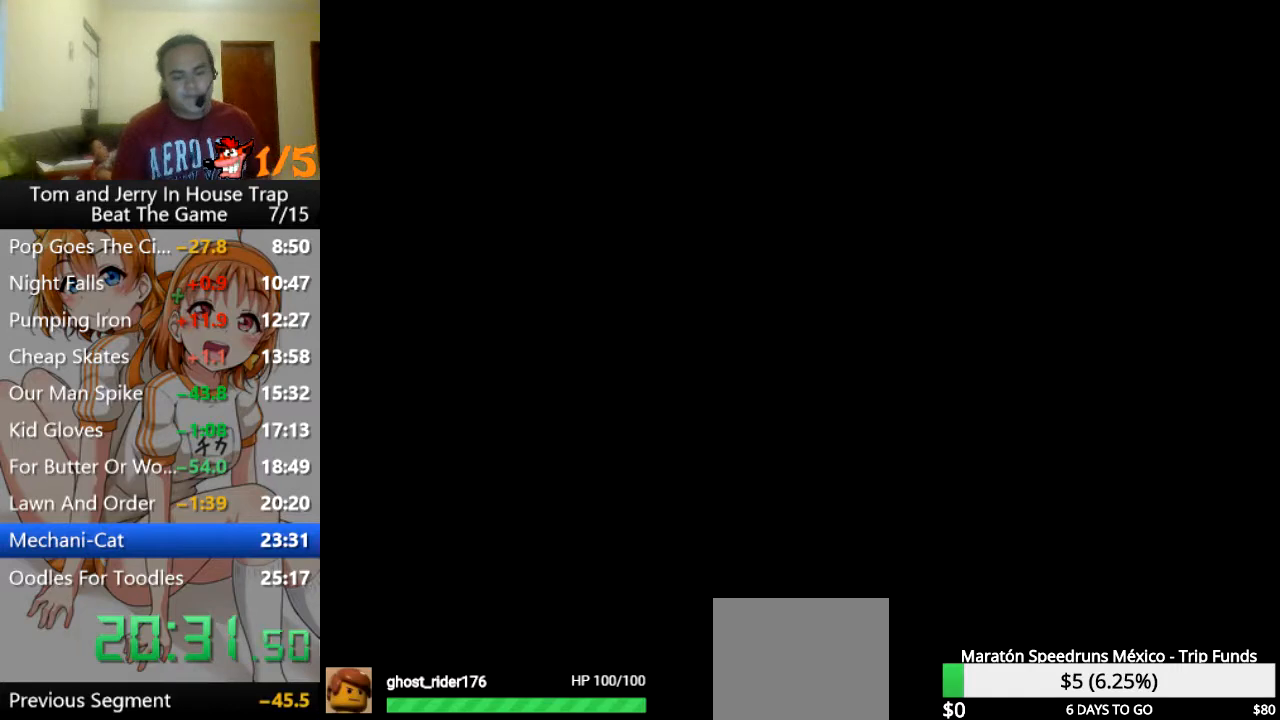
{"buttons": [], "left_stick": "up", "right_stick": "left", "events": [[33, "R2", "up"], [67, "right_stick", "up-left"], [100, "left_stick", "up-right"], [267, "left_stick", "down-left"], [267, "right_stick", "down-right"], [400, "left_stick", "up"], [400, "right_stick", "left"]]}
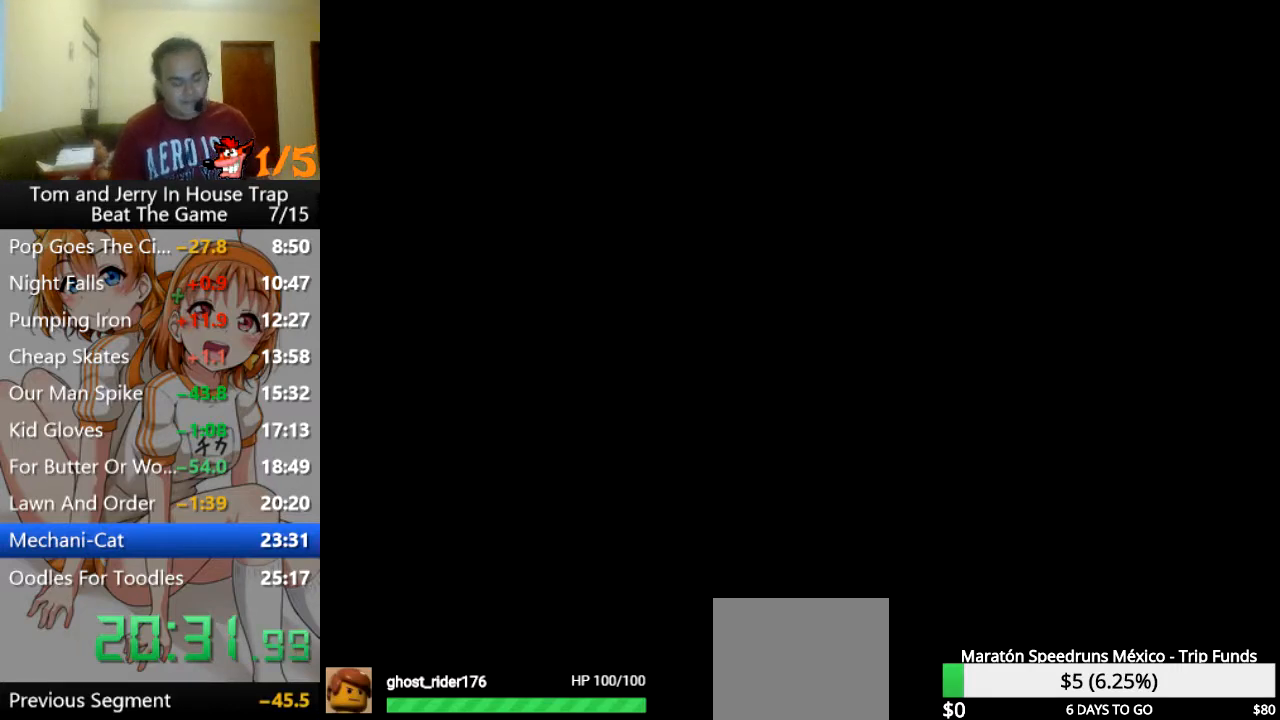
{"buttons": [], "left_stick": "up-left", "right_stick": "up-left", "events": [[33, "left_stick", "down-left"], [33, "right_stick", "down-right"], [100, "left_stick", "down-right"], [100, "right_stick", "up-right"], [200, "left_stick", "up-right"], [200, "right_stick", "left"], [300, "left_stick", "down-left"], [300, "right_stick", "down-right"], [400, "left_stick", "right"], [400, "right_stick", "up-left"], [500, "left_stick", "up-left"]]}
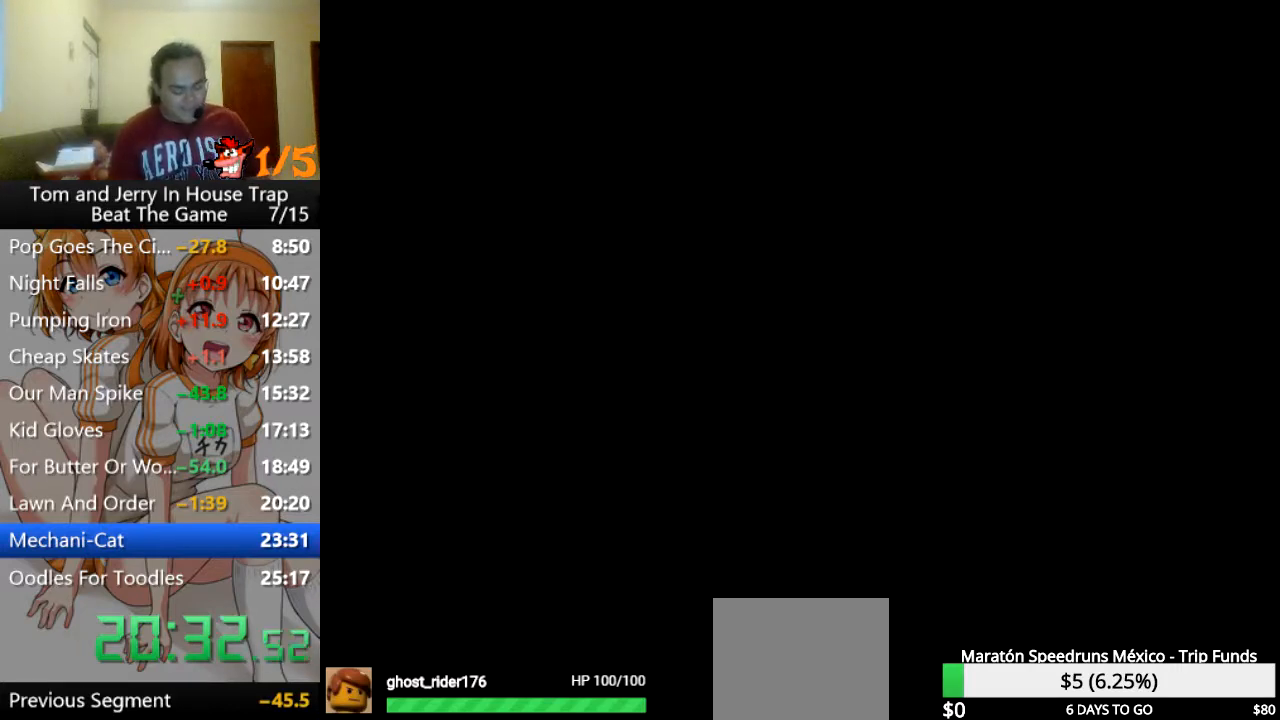
{"buttons": [], "left_stick": "center", "right_stick": "center", "events": [[67, "right_stick", "down-right"], [133, "left_stick", "down-right"], [200, "right_stick", "up-left"], [233, "left_stick", "up"], [300, "right_stick", "down-right"], [333, "left_stick", "center"], [400, "left_stick", "right"], [467, "right_stick", "center"], [500, "left_stick", "center"]]}
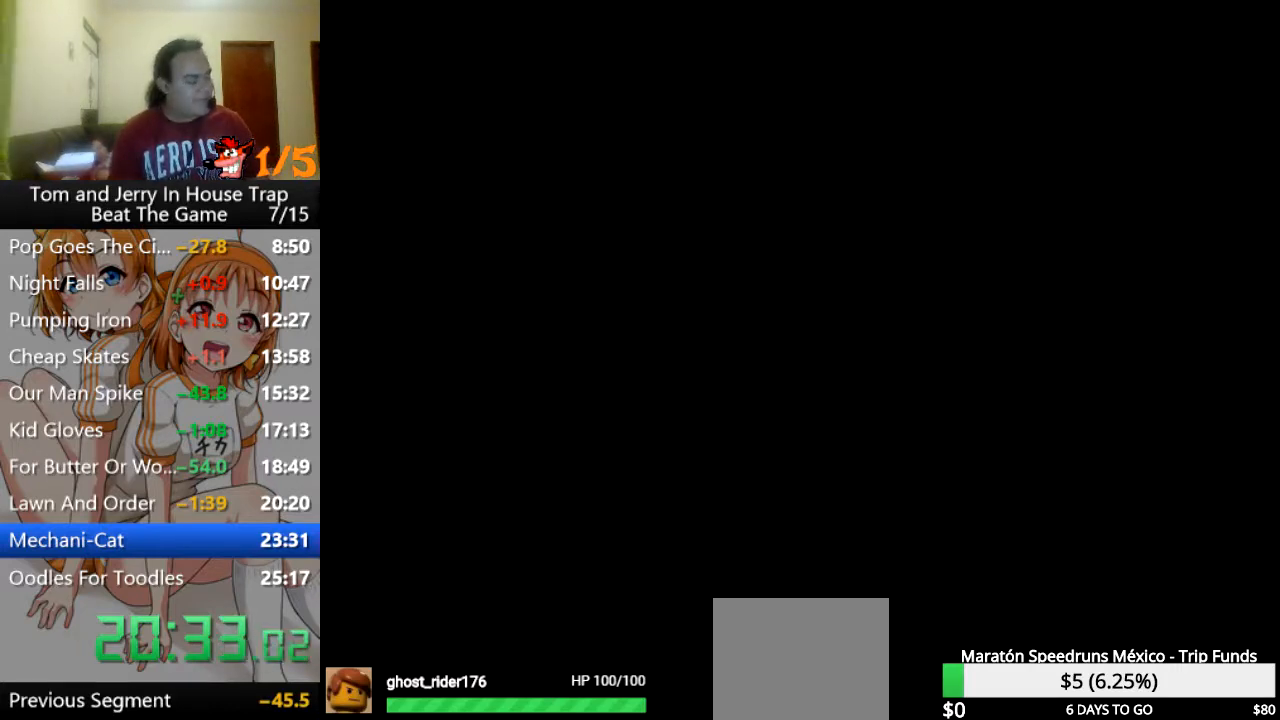
{"buttons": [], "left_stick": "center", "right_stick": "center", "events": [[100, "left_stick", "up-left"], [167, "left_stick", "center"], [167, "right_stick", "up"], [233, "right_stick", "center"], [333, "left_stick", "up"], [400, "right_stick", "up-left"], [433, "left_stick", "center"], [467, "right_stick", "center"]]}
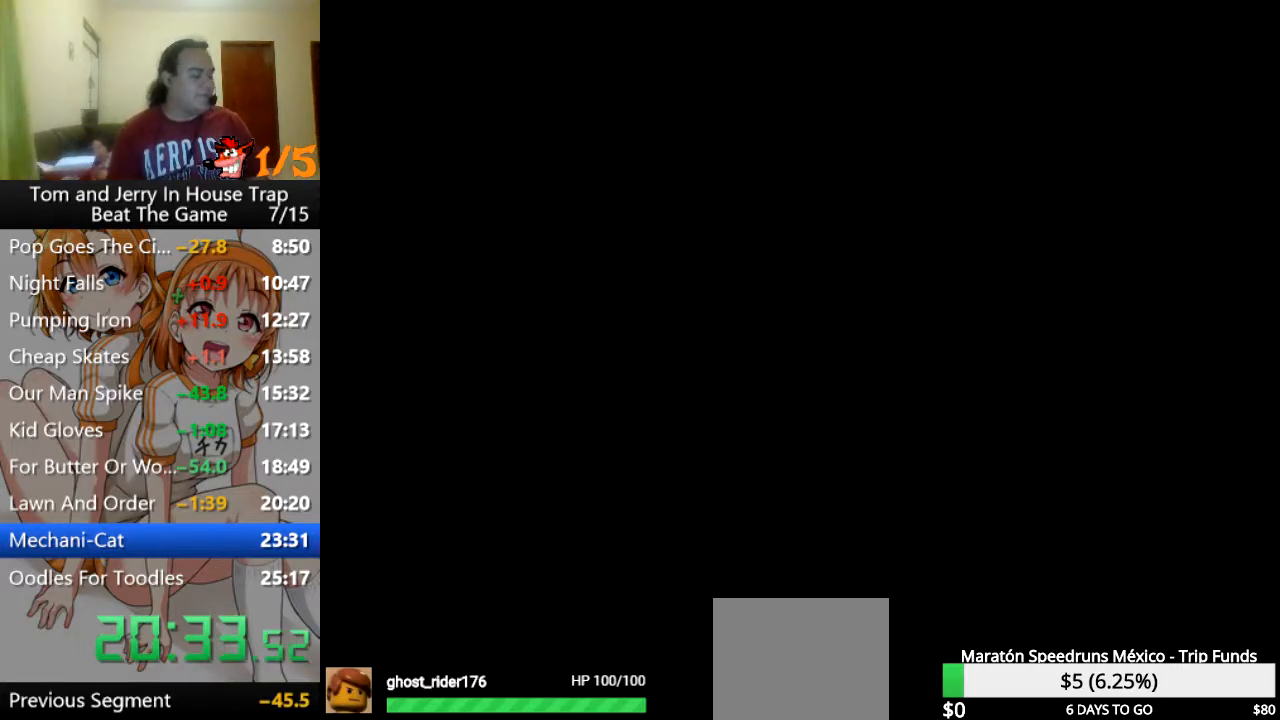
{"buttons": [], "left_stick": "center", "right_stick": "center", "events": []}
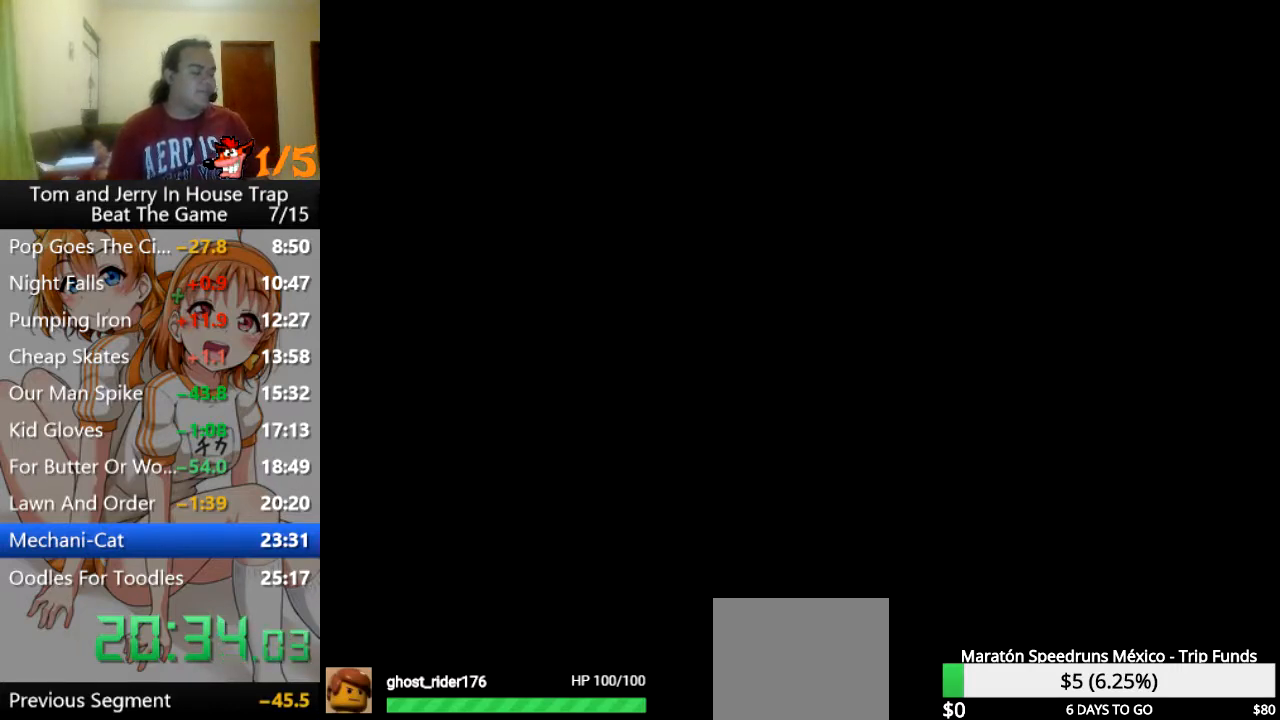
{"buttons": [], "left_stick": "center", "right_stick": "center", "events": []}
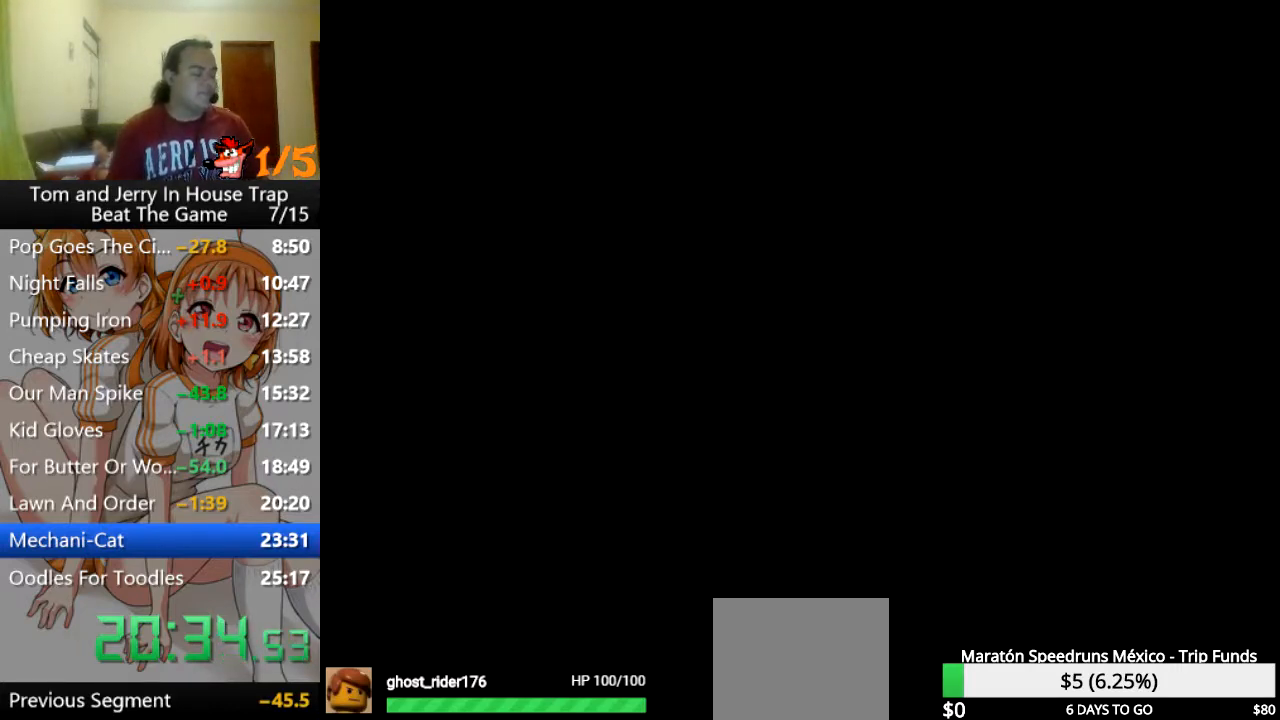
{"buttons": [], "left_stick": "center", "right_stick": "center", "events": []}
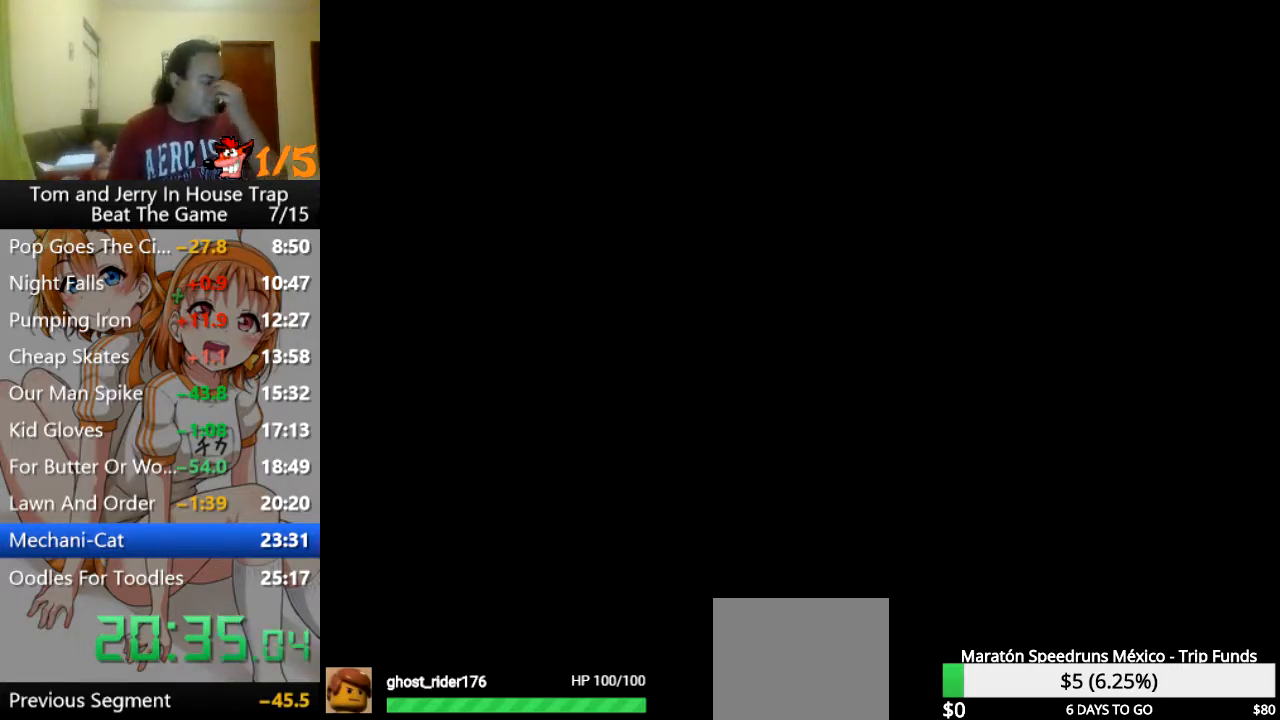
{"buttons": [], "left_stick": "center", "right_stick": "center", "events": []}
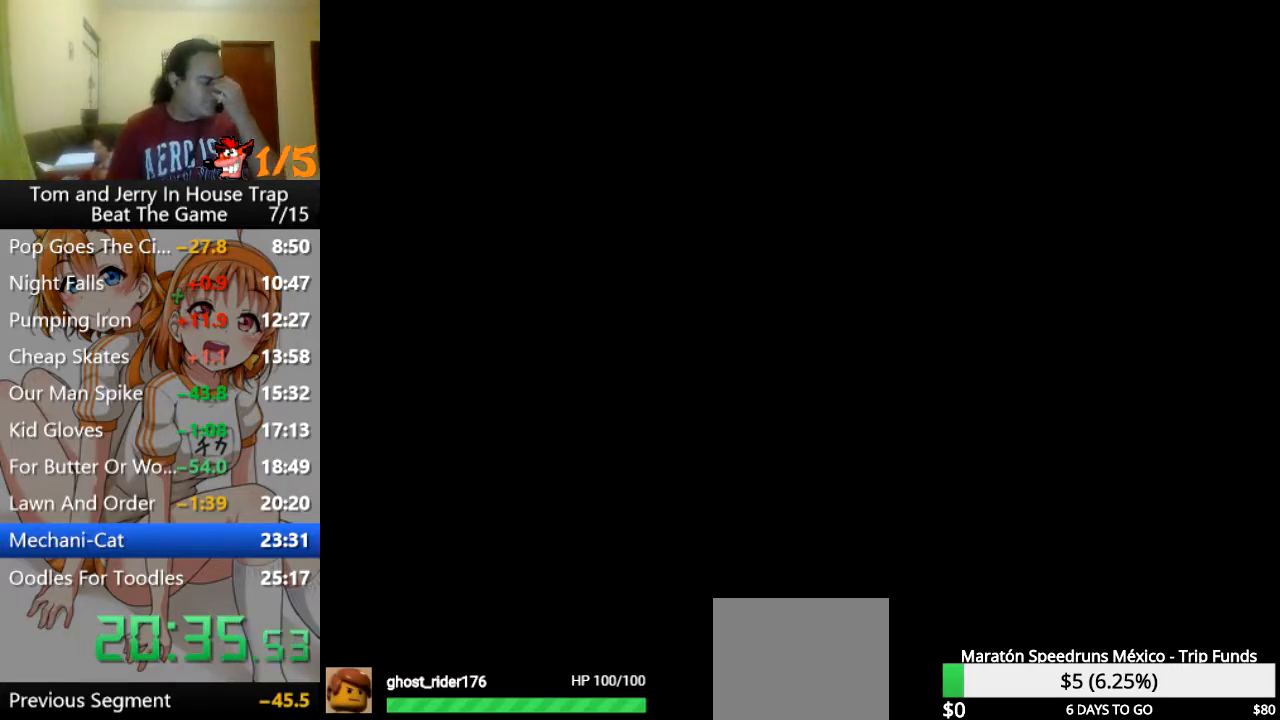
{"buttons": [], "left_stick": "center", "right_stick": "center", "events": []}
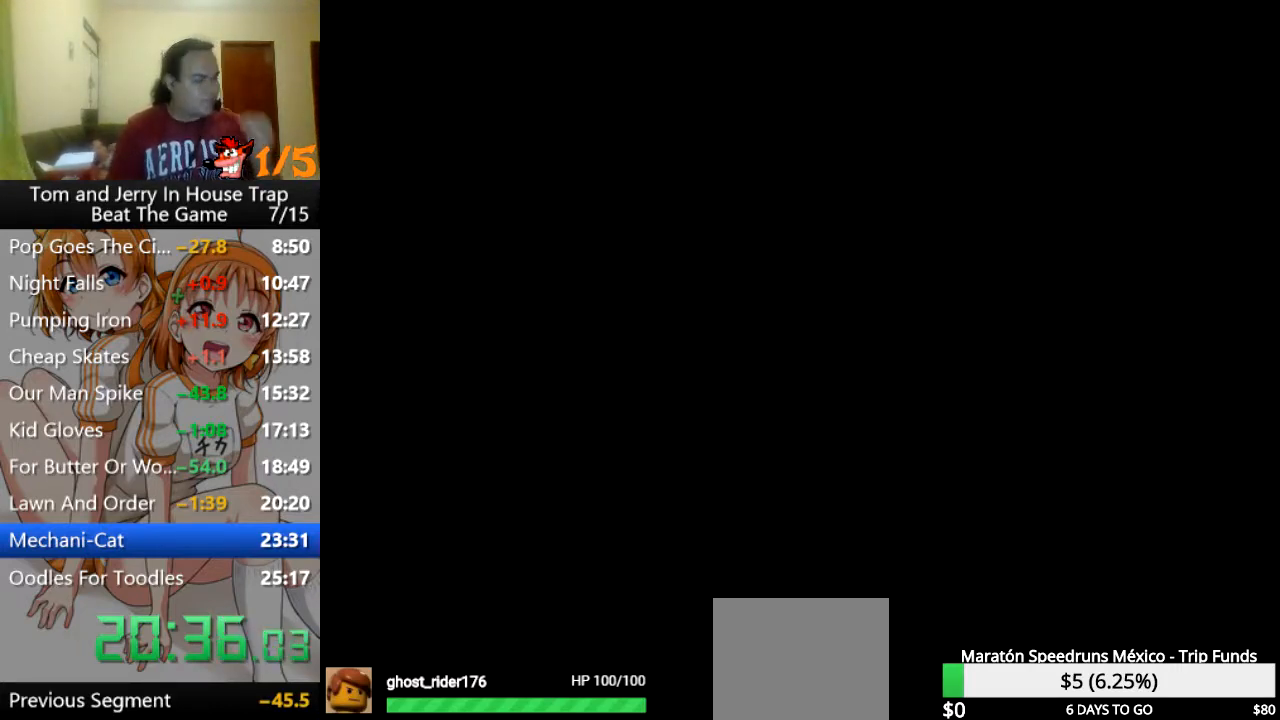
{"buttons": [], "left_stick": "center", "right_stick": "center", "events": []}
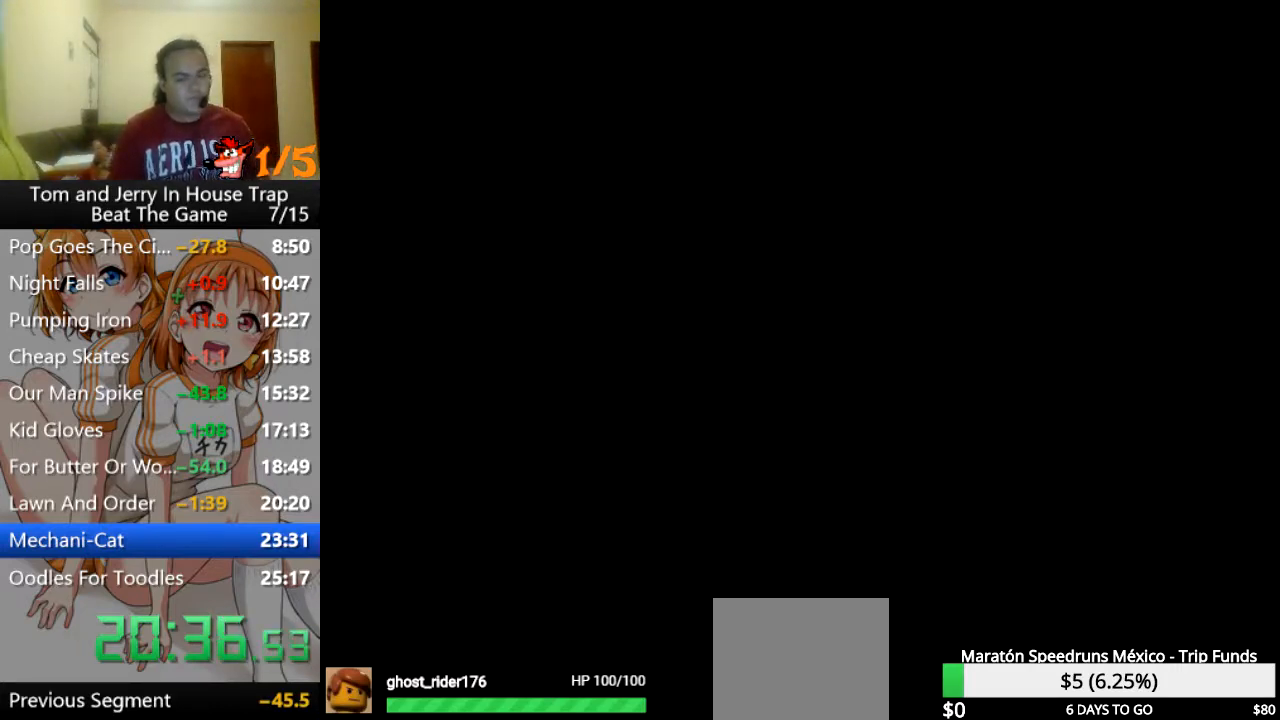
{"buttons": ["L2"], "left_stick": "center", "right_stick": "center", "events": [[333, "L2", "down"], [433, "R2", "down"], [467, "L2", "up"], [500, "L2", "down"], [500, "R2", "up"]]}
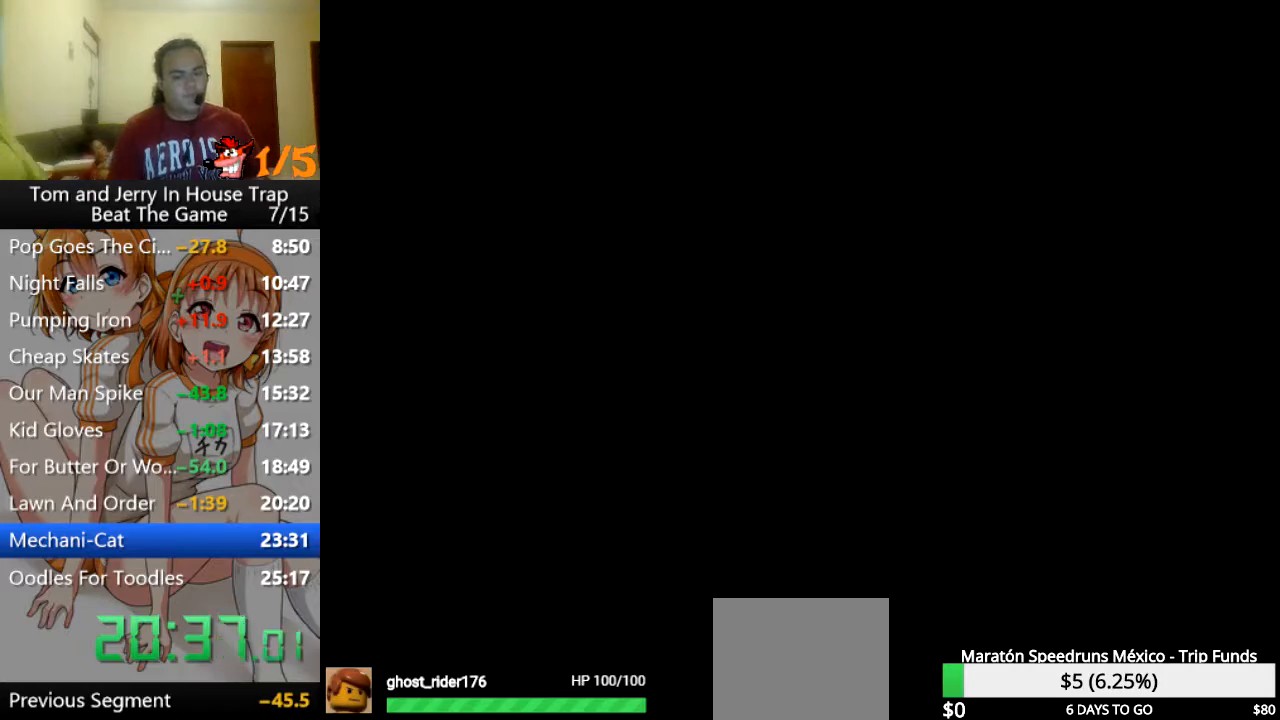
{"buttons": ["R2"], "left_stick": "center", "right_stick": "center", "events": [[100, "R2", "down"], [133, "L2", "up"], [200, "L2", "down"], [200, "R2", "up"], [300, "L2", "up"], [300, "R2", "down"], [333, "L2", "down"], [400, "R2", "up"], [467, "L2", "up"], [467, "R2", "down"]]}